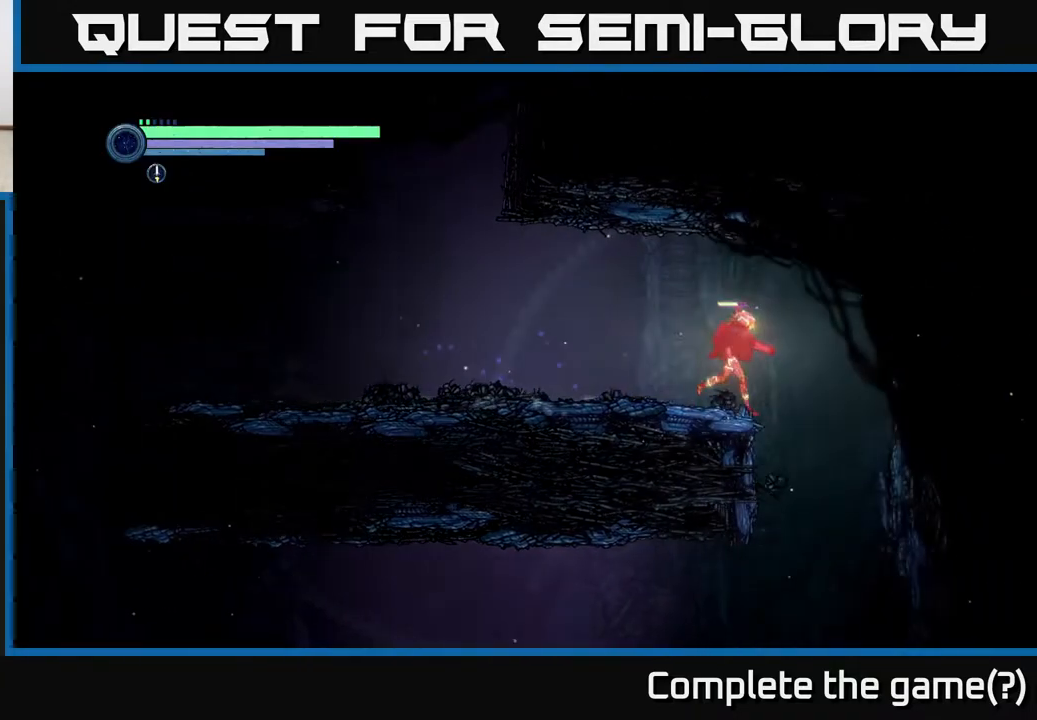
Gameplay with a controller (Xbox layout); each line is a JSON object with the inputs held at the frame after it. "events" lists button and stick changes between this image and that frame as [ms after this image, input, new state], when the widget could be followed in between. Not read: R1.
{"buttons": [], "left_stick": "center", "right_stick": "center", "events": [[200, "R2", "up"], [300, "left_stick", "left"], [417, "left_stick", "center"]]}
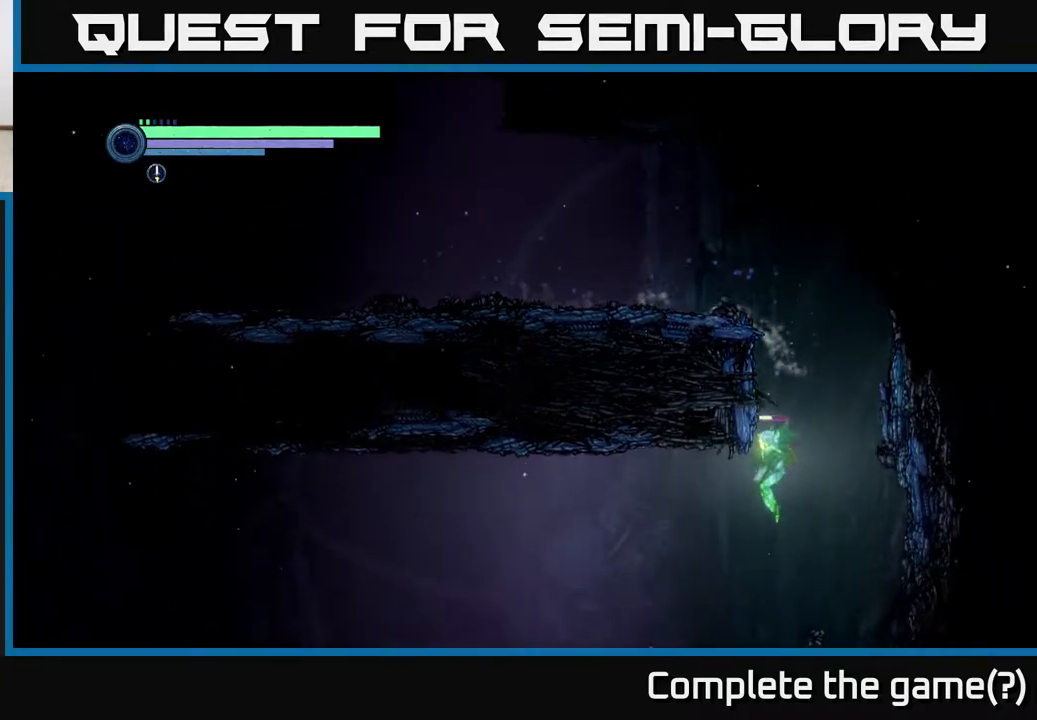
{"buttons": [], "left_stick": "left", "right_stick": "center", "events": [[217, "left_stick", "left"]]}
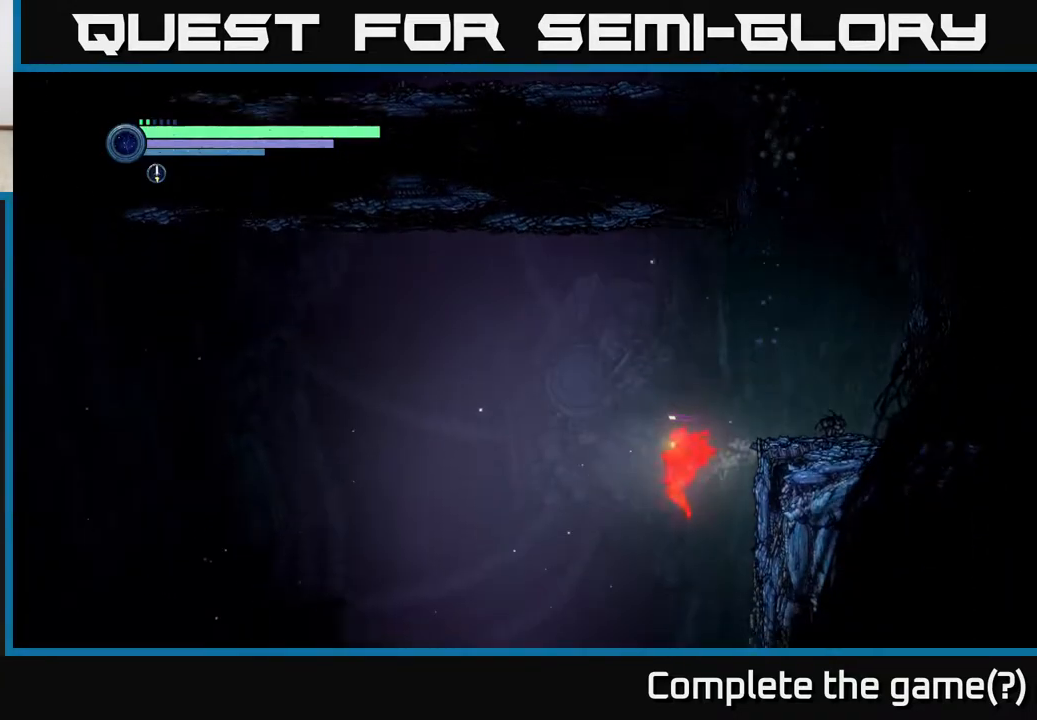
{"buttons": [], "left_stick": "center", "right_stick": "center", "events": [[133, "left_stick", "right"], [500, "left_stick", "center"]]}
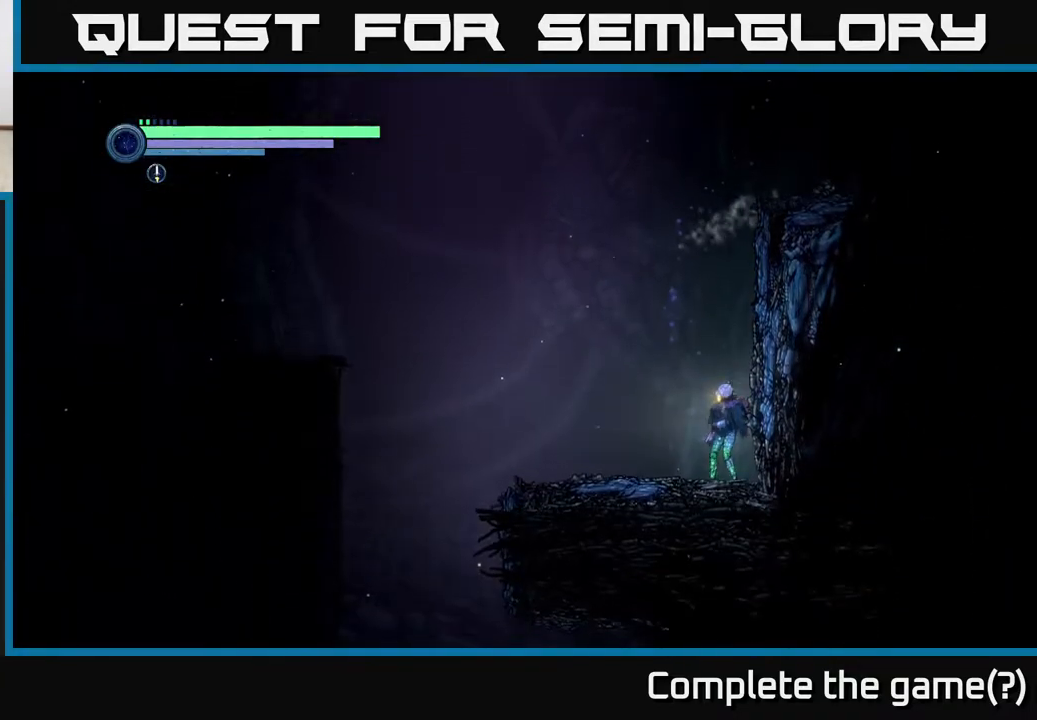
{"buttons": [], "left_stick": "left", "right_stick": "center", "events": [[17, "left_stick", "left"], [167, "R2", "down"], [417, "R2", "up"]]}
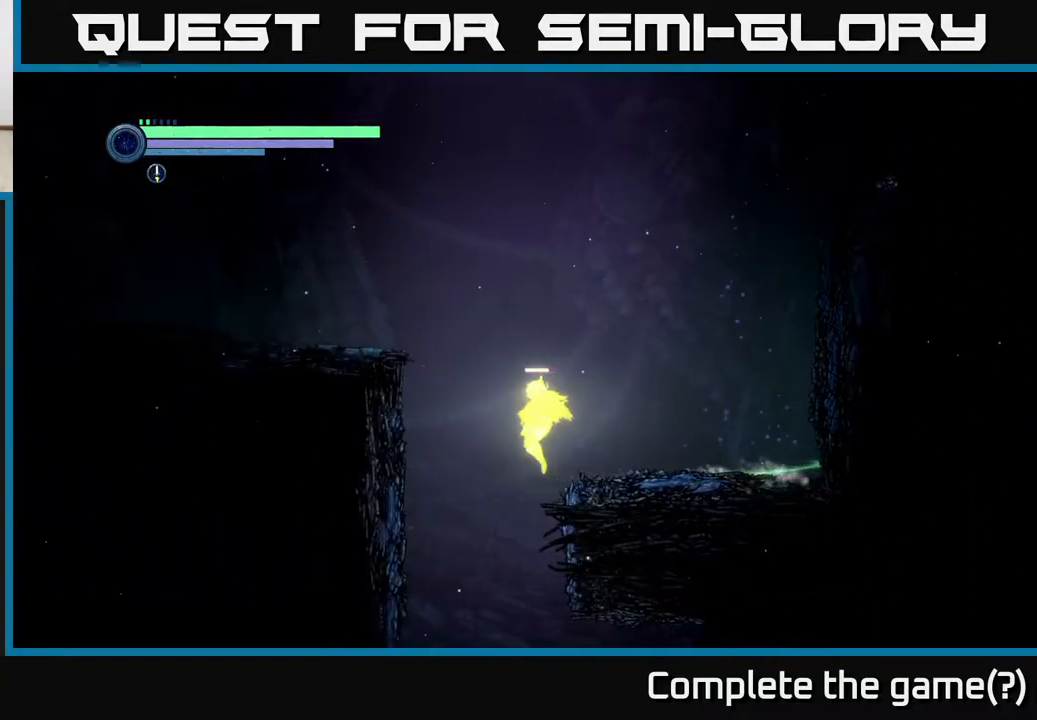
{"buttons": ["R2"], "left_stick": "right", "right_stick": "center", "events": [[200, "left_stick", "right"], [350, "R2", "down"]]}
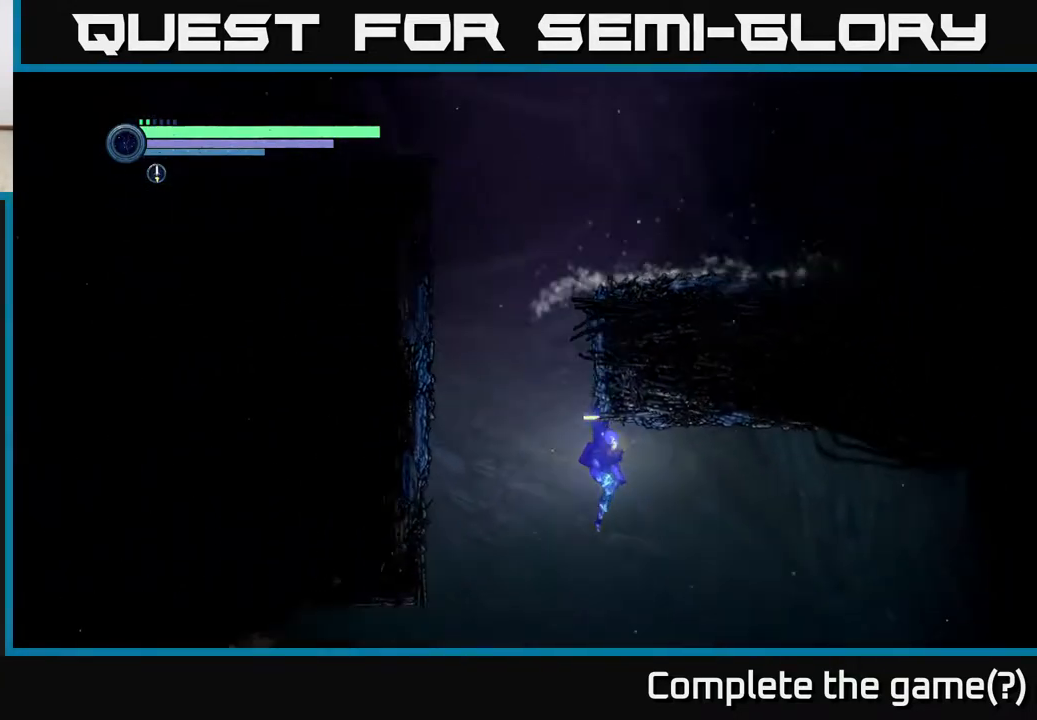
{"buttons": ["R2"], "left_stick": "right", "right_stick": "center", "events": []}
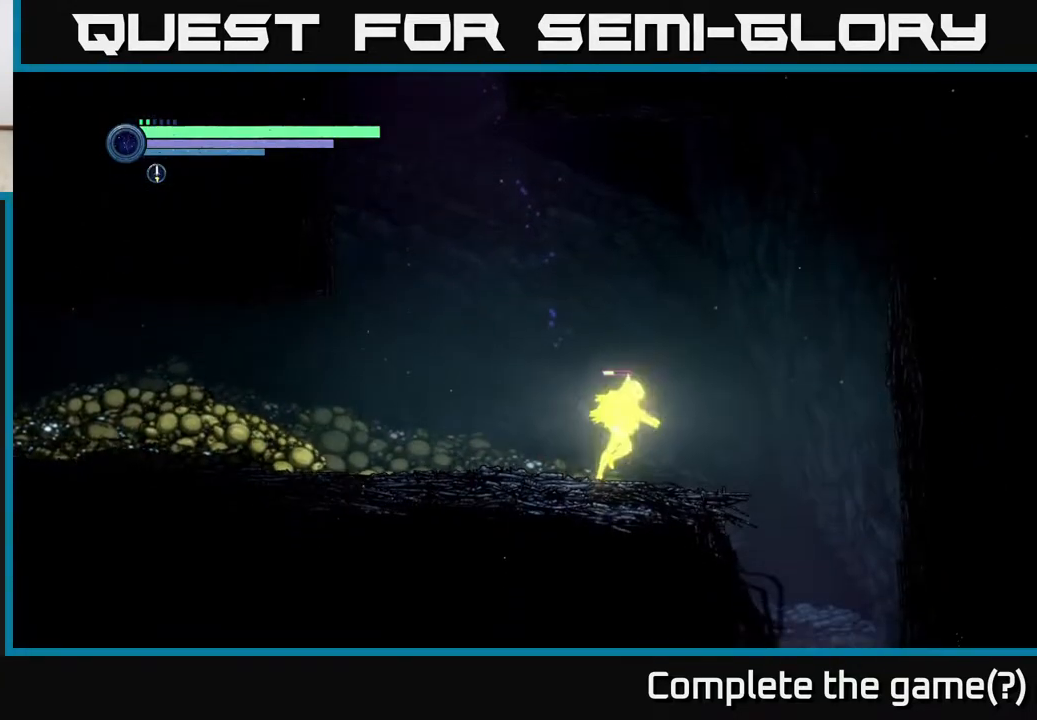
{"buttons": ["R2"], "left_stick": "right", "right_stick": "center", "events": []}
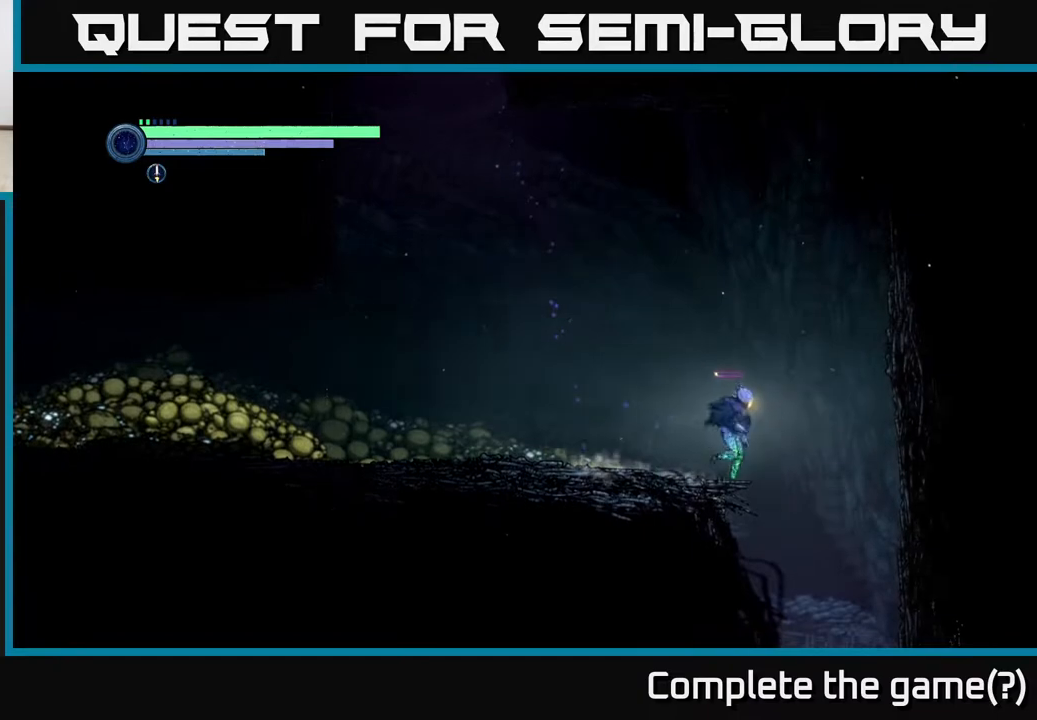
{"buttons": [], "left_stick": "center", "right_stick": "center", "events": [[50, "R2", "up"], [217, "left_stick", "center"]]}
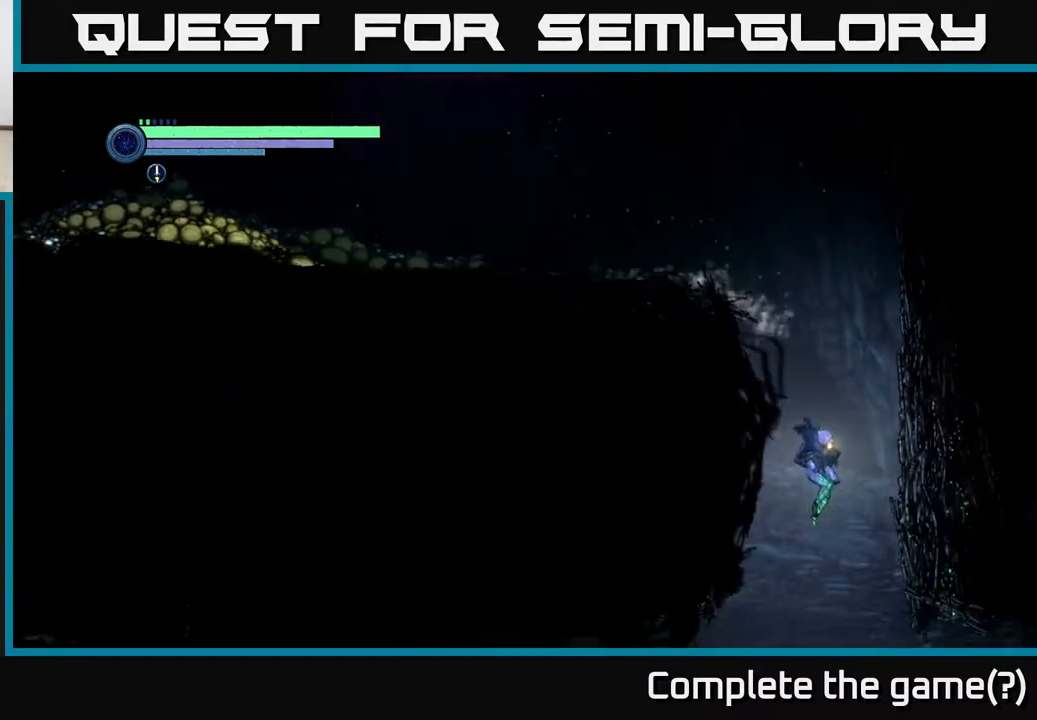
{"buttons": ["R2"], "left_stick": "right", "right_stick": "center", "events": [[33, "left_stick", "right"], [283, "R2", "down"]]}
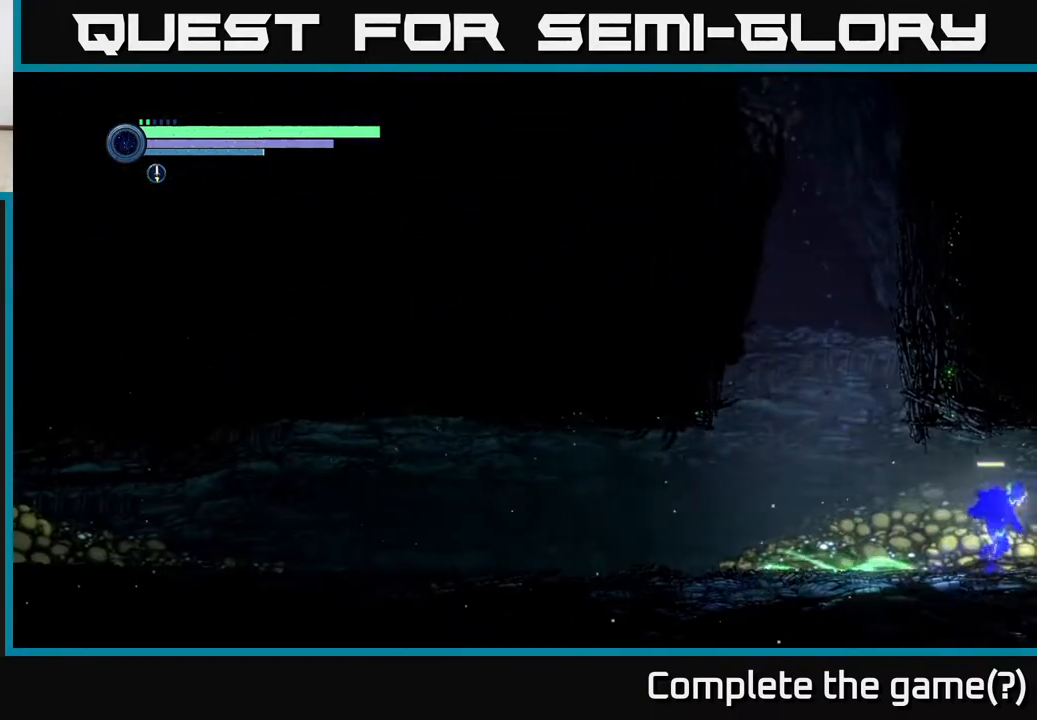
{"buttons": ["R2"], "left_stick": "right", "right_stick": "center", "events": []}
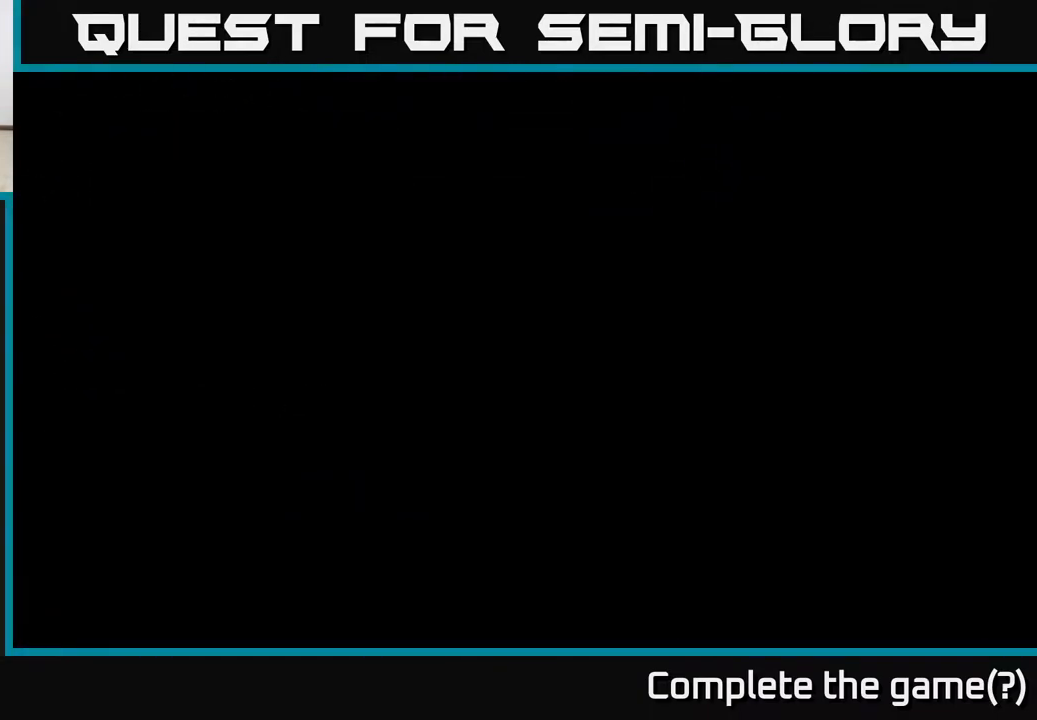
{"buttons": ["R2"], "left_stick": "right", "right_stick": "center", "events": []}
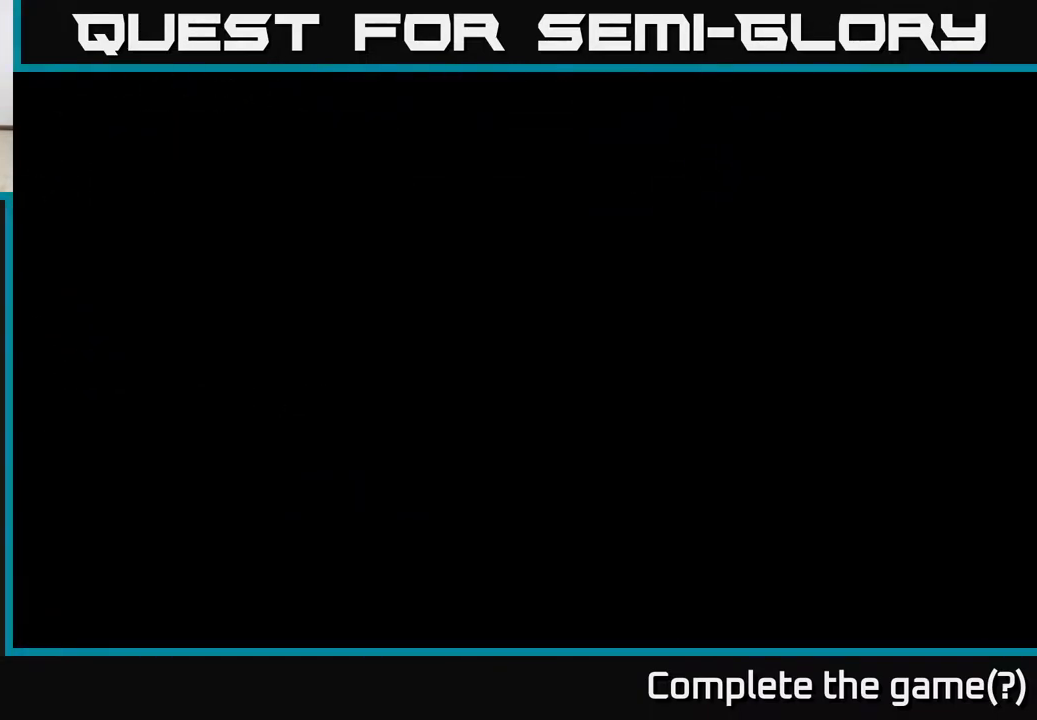
{"buttons": ["R2"], "left_stick": "right", "right_stick": "center", "events": []}
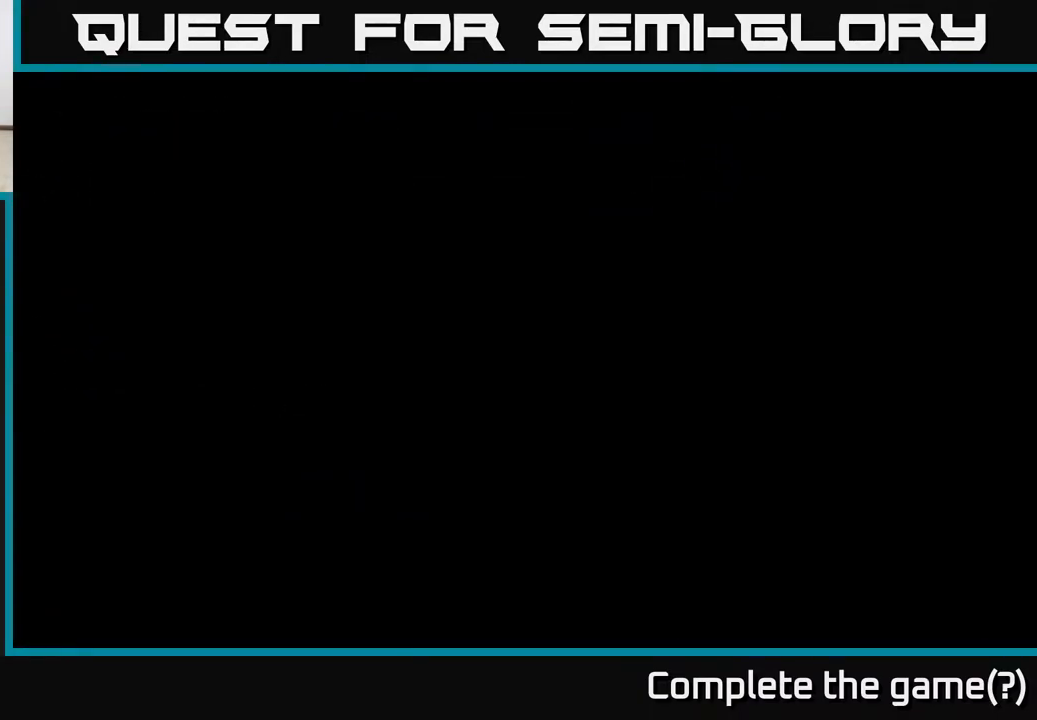
{"buttons": [], "left_stick": "right", "right_stick": "center", "events": [[133, "R2", "up"]]}
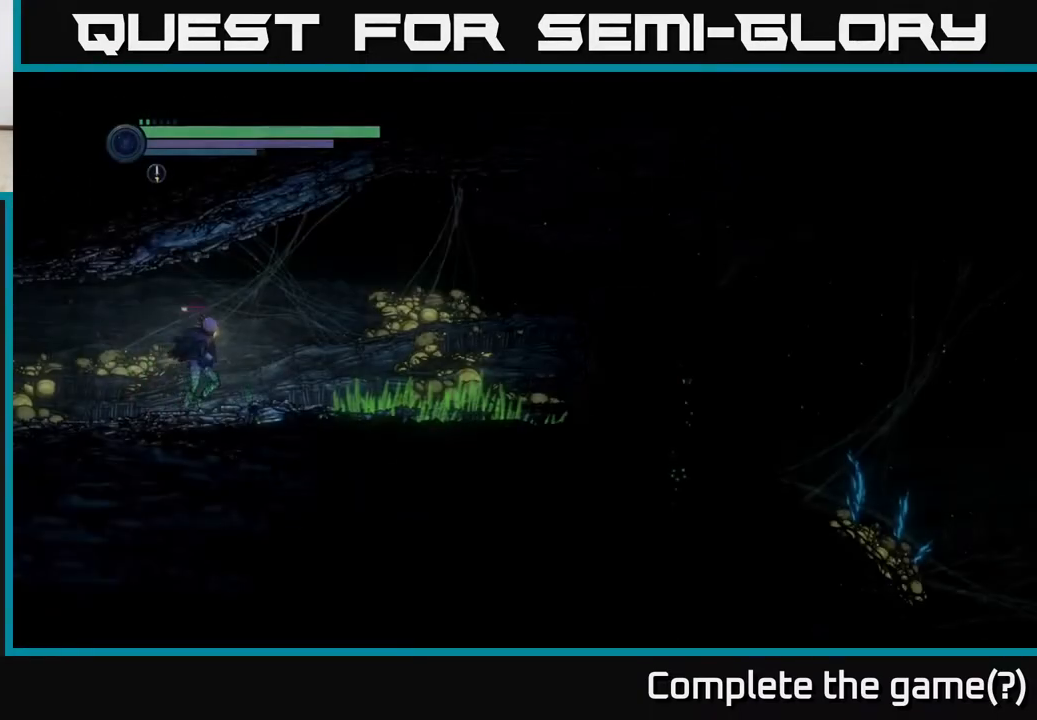
{"buttons": [], "left_stick": "right", "right_stick": "center", "events": []}
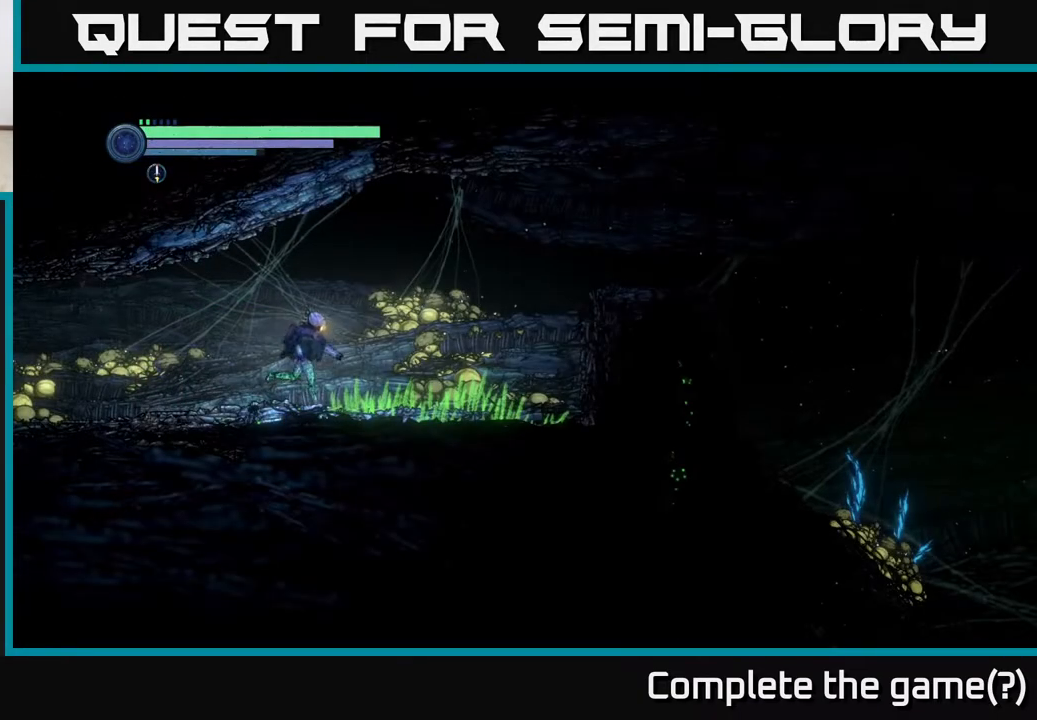
{"buttons": [], "left_stick": "right", "right_stick": "center", "events": []}
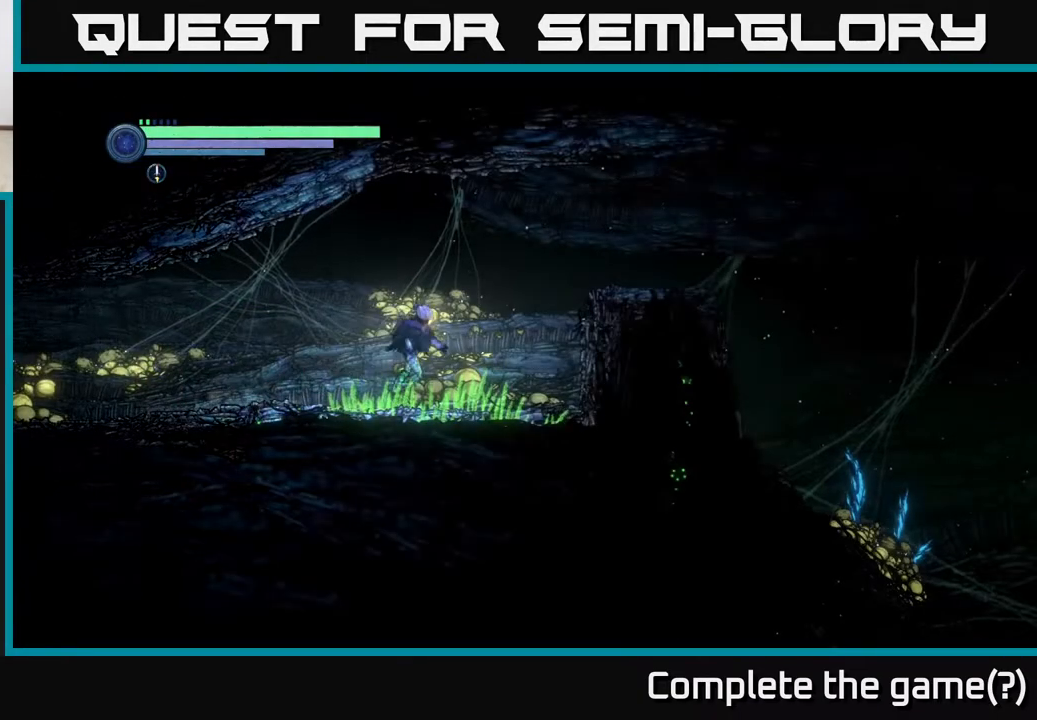
{"buttons": ["A"], "left_stick": "right", "right_stick": "center", "events": [[433, "A", "down"]]}
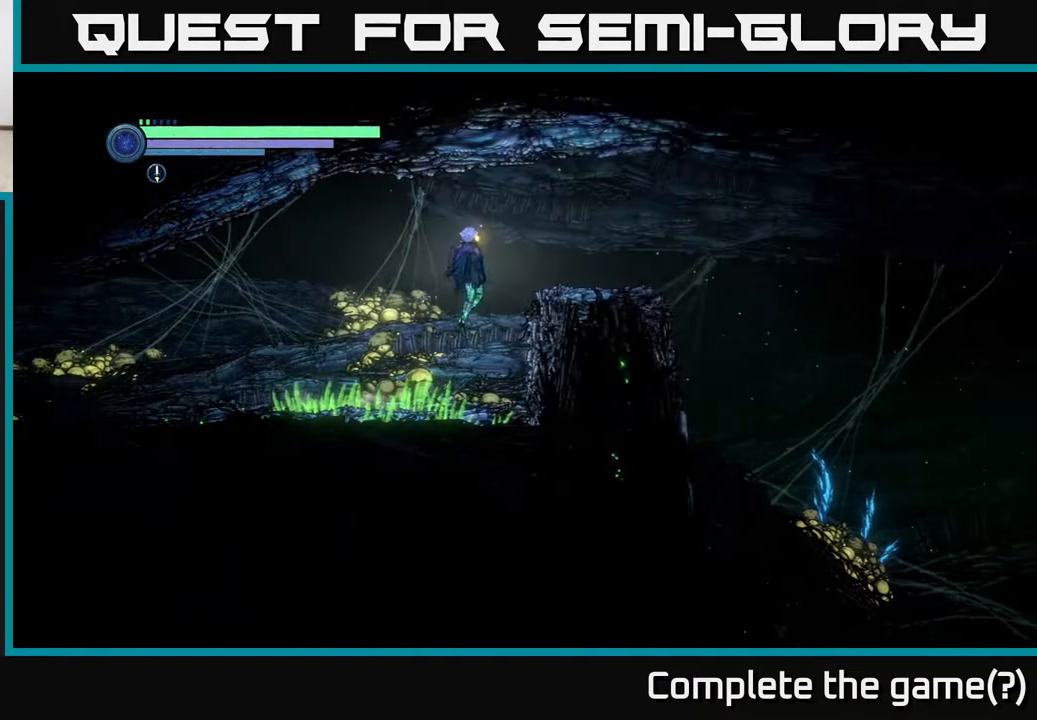
{"buttons": [], "left_stick": "right", "right_stick": "center", "events": [[333, "A", "up"]]}
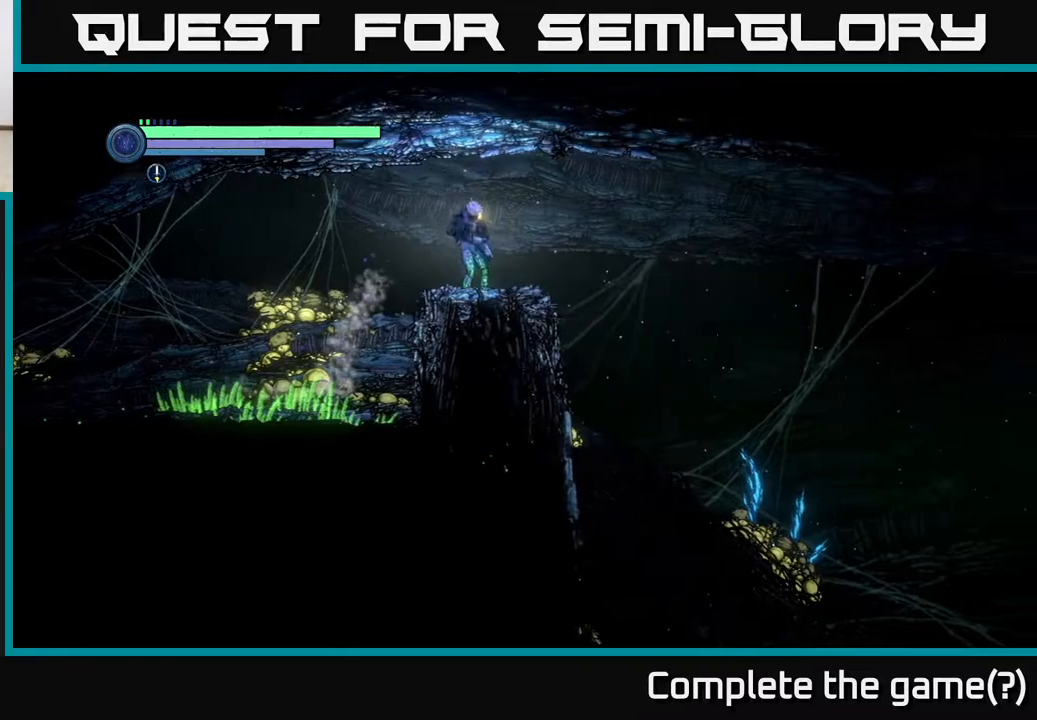
{"buttons": [], "left_stick": "right", "right_stick": "center", "events": []}
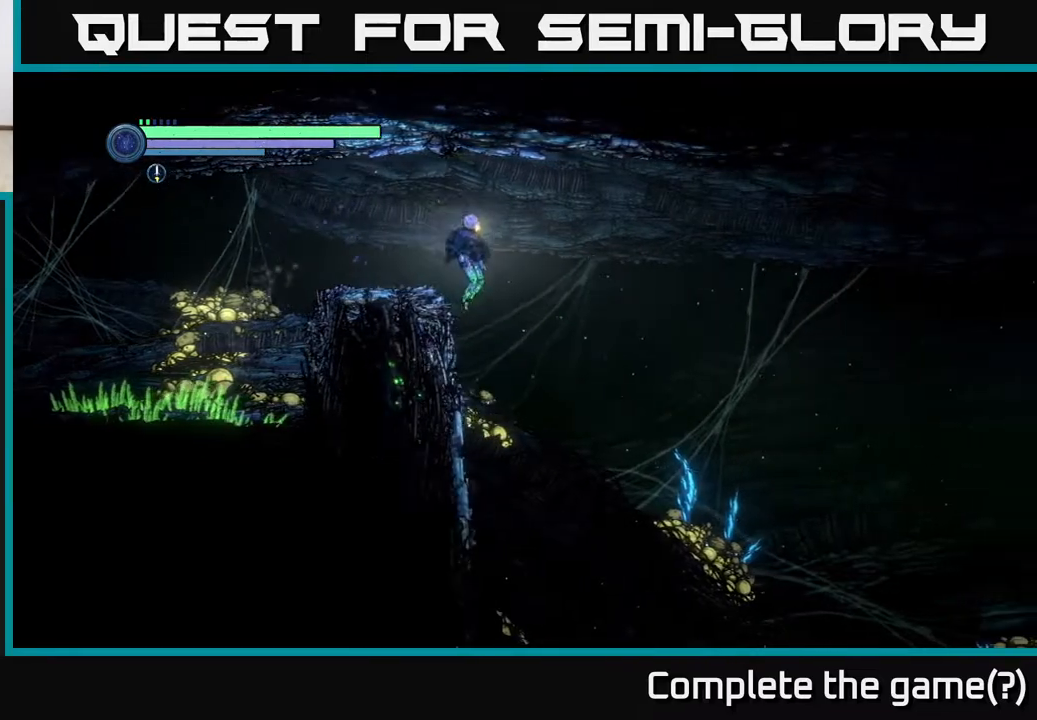
{"buttons": [], "left_stick": "left", "right_stick": "center", "events": [[83, "left_stick", "left"]]}
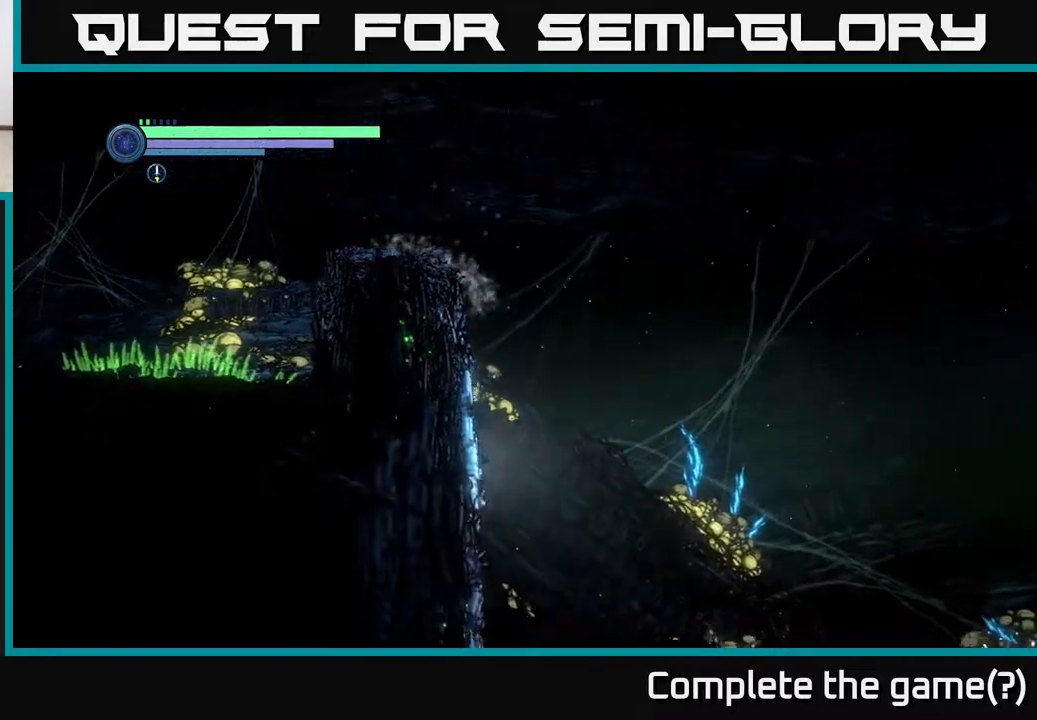
{"buttons": [], "left_stick": "left", "right_stick": "center", "events": [[250, "A", "down"], [450, "A", "up"]]}
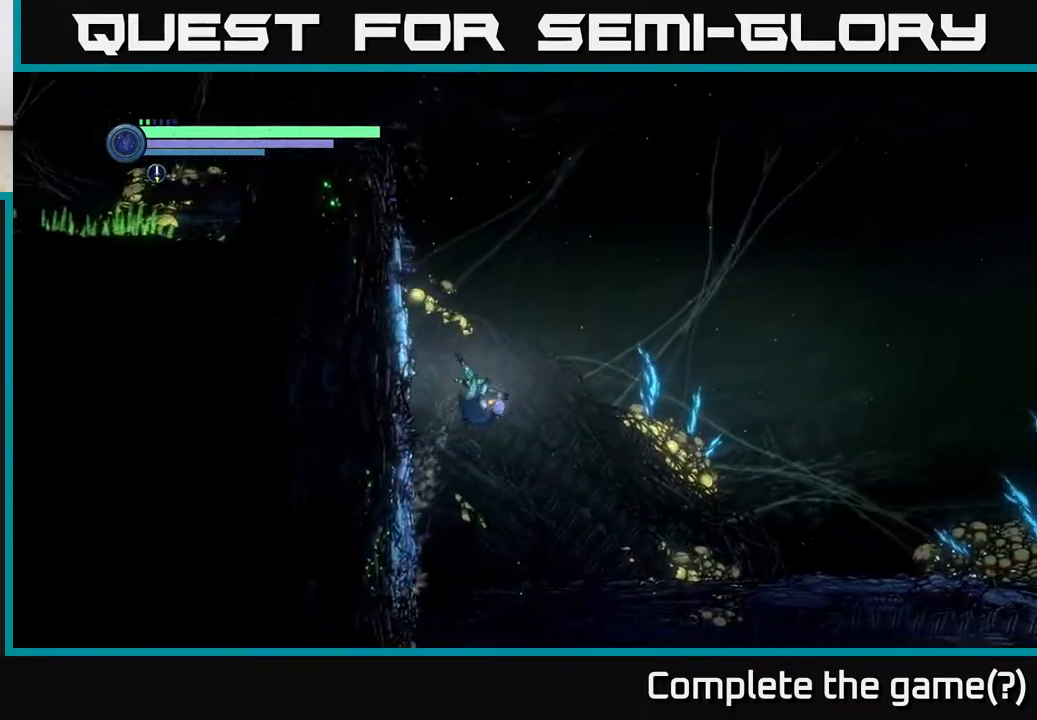
{"buttons": [], "left_stick": "right", "right_stick": "center", "events": [[267, "left_stick", "right"]]}
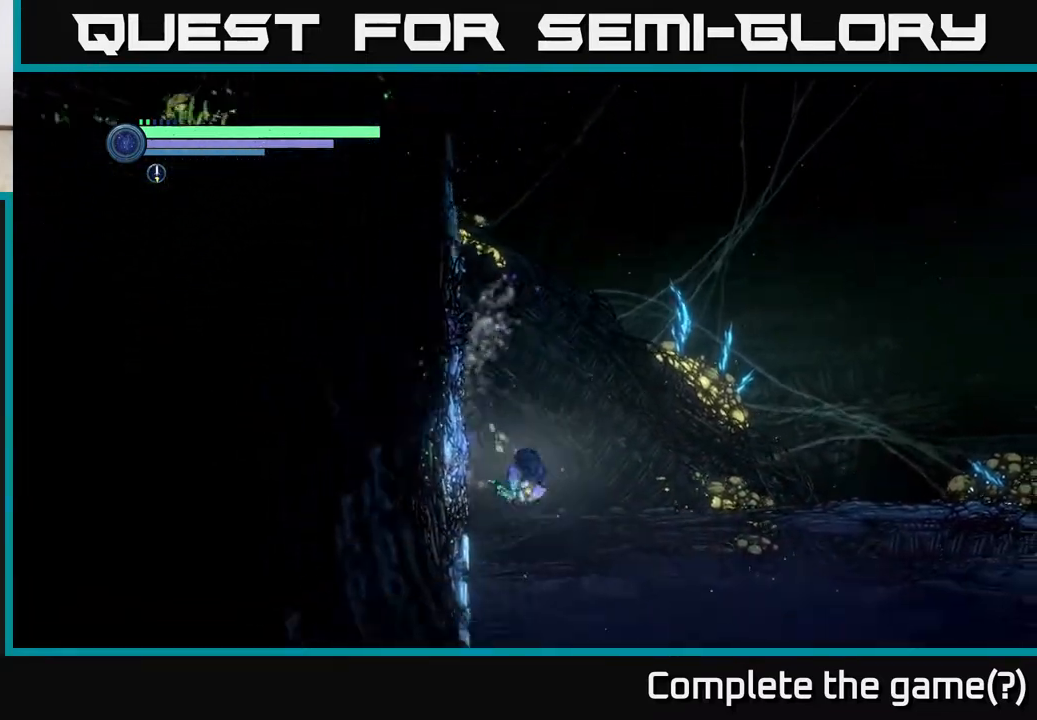
{"buttons": ["R2"], "left_stick": "right", "right_stick": "center", "events": [[267, "R2", "down"]]}
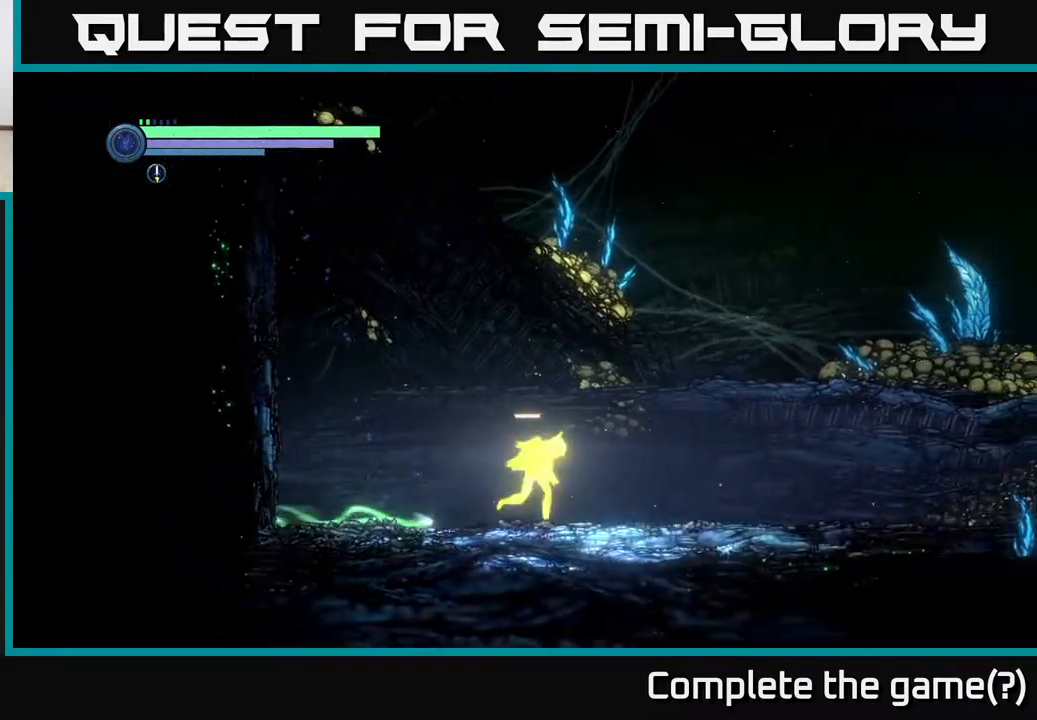
{"buttons": ["R2"], "left_stick": "right", "right_stick": "center", "events": []}
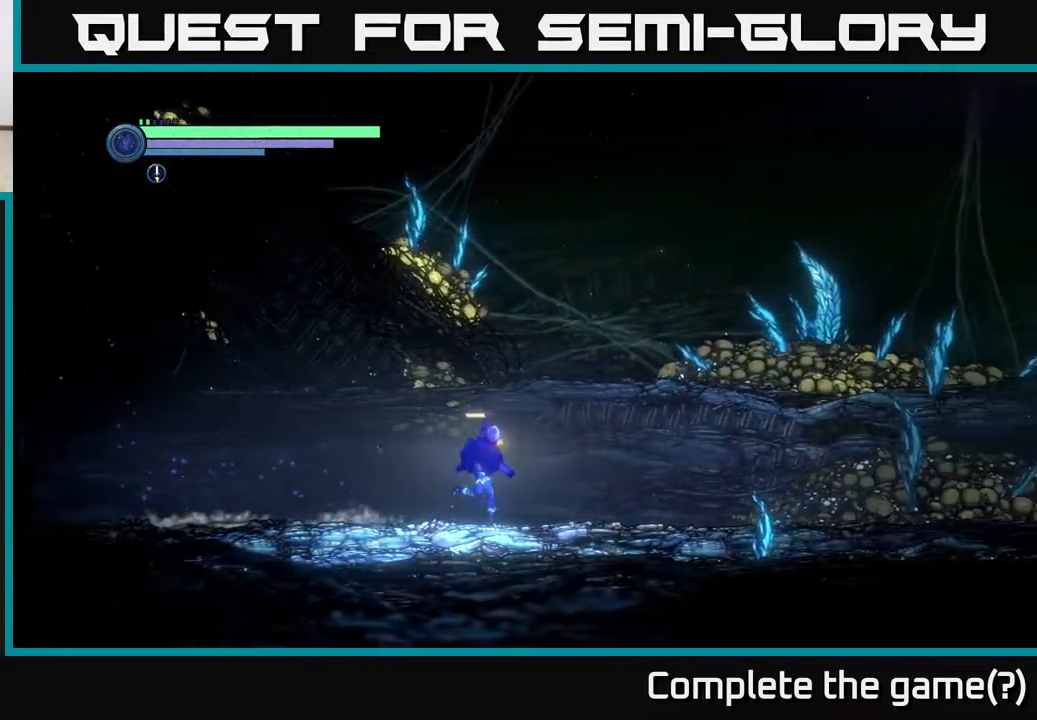
{"buttons": ["R2"], "left_stick": "right", "right_stick": "center", "events": []}
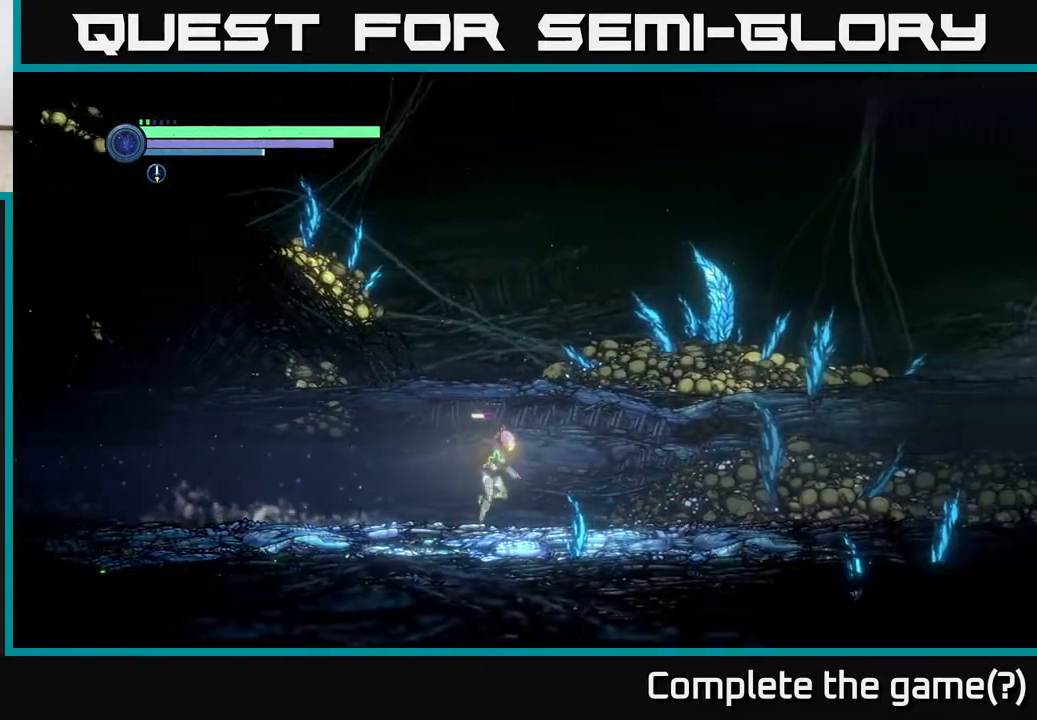
{"buttons": ["R2"], "left_stick": "right", "right_stick": "center", "events": []}
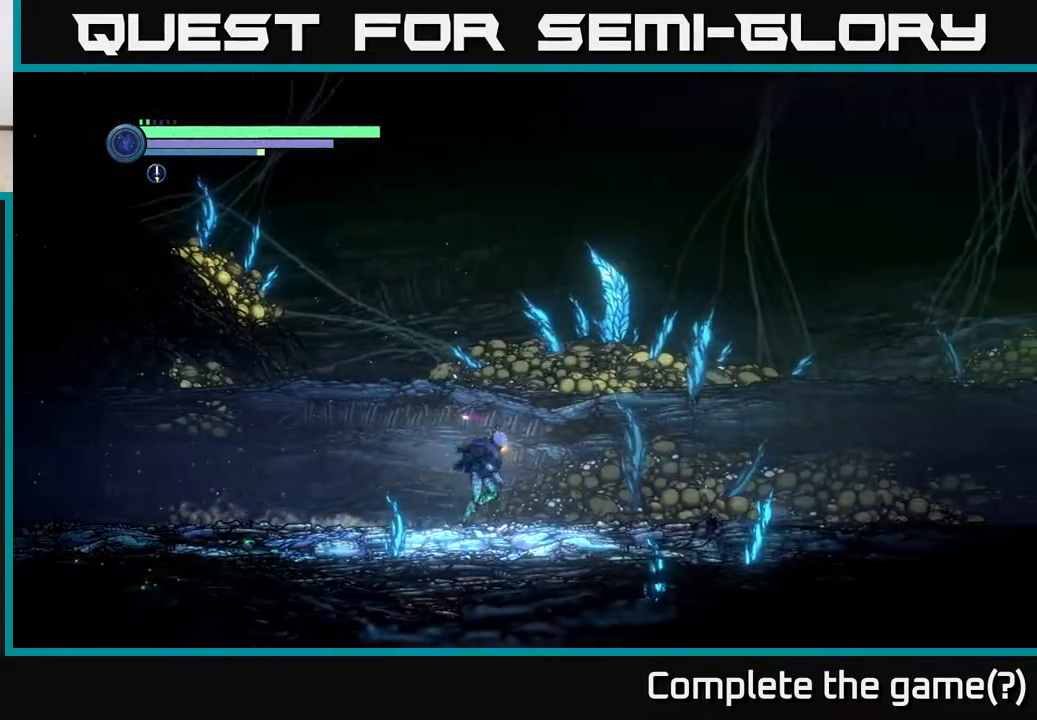
{"buttons": ["R2"], "left_stick": "right", "right_stick": "center", "events": []}
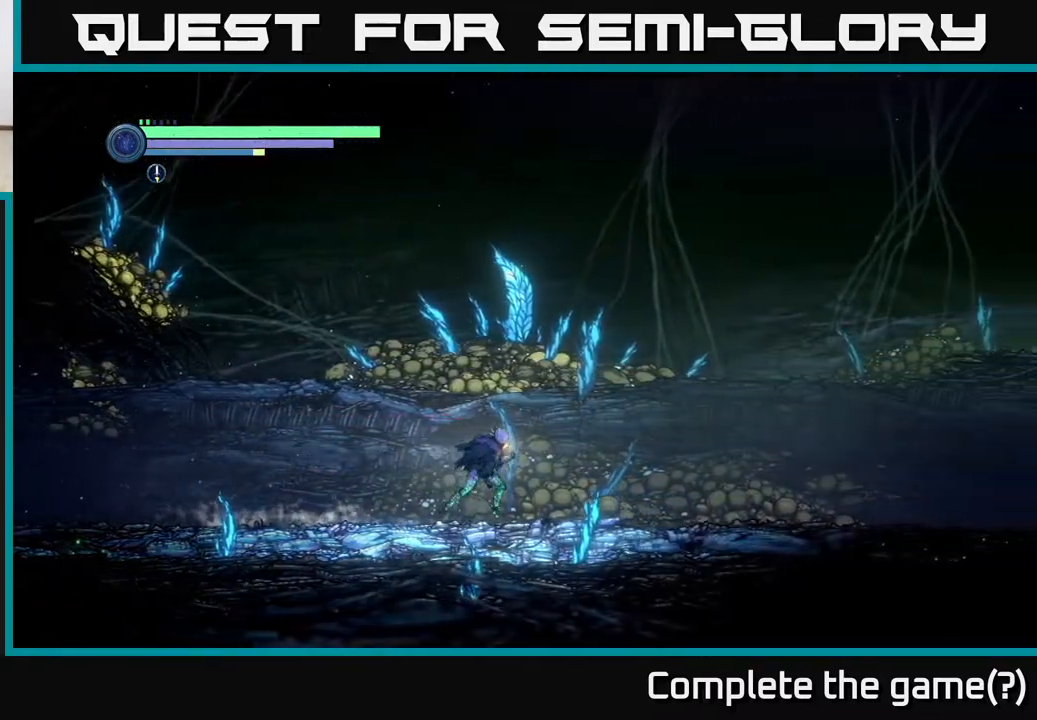
{"buttons": [], "left_stick": "right", "right_stick": "center", "events": [[450, "R2", "up"]]}
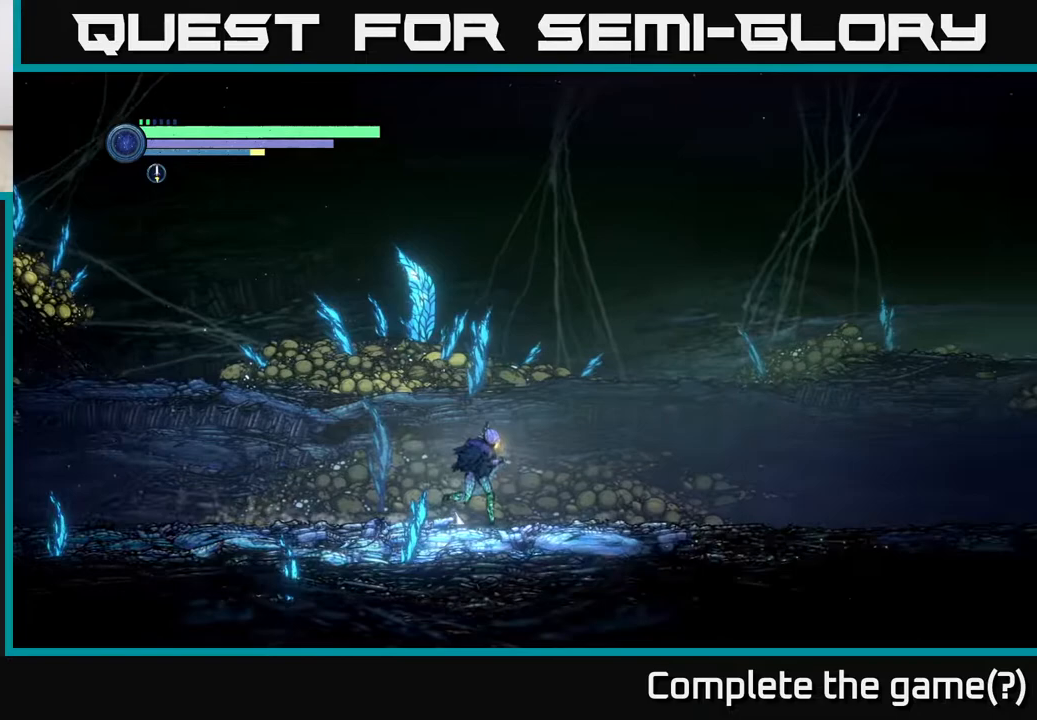
{"buttons": [], "left_stick": "right", "right_stick": "center", "events": []}
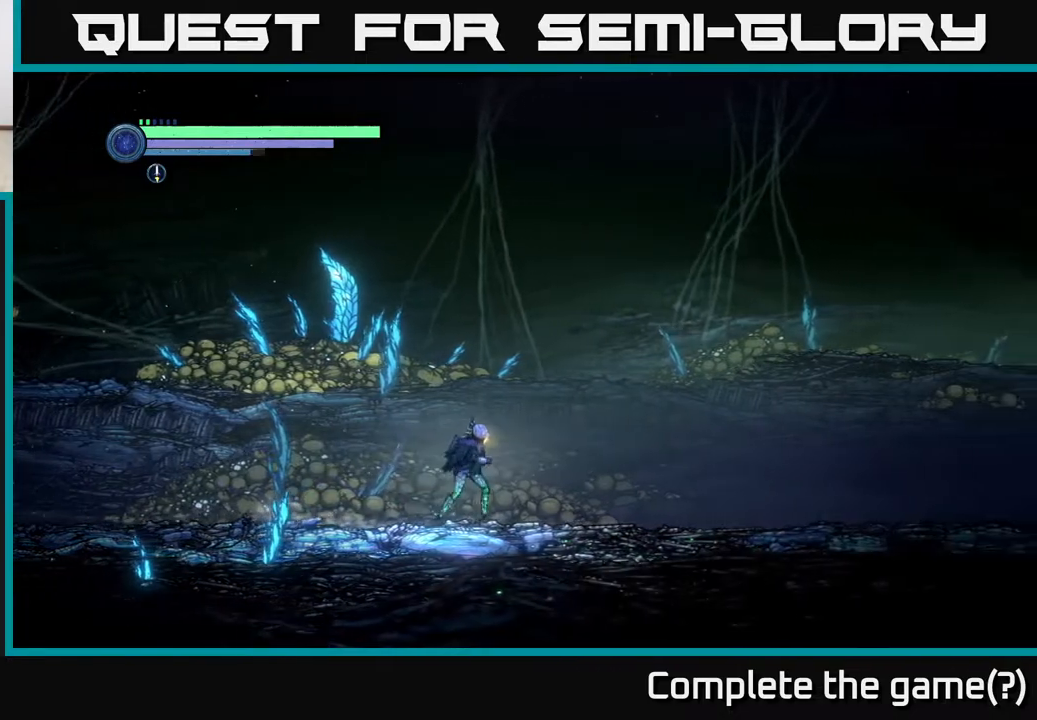
{"buttons": ["R2"], "left_stick": "right", "right_stick": "center", "events": [[333, "R2", "down"]]}